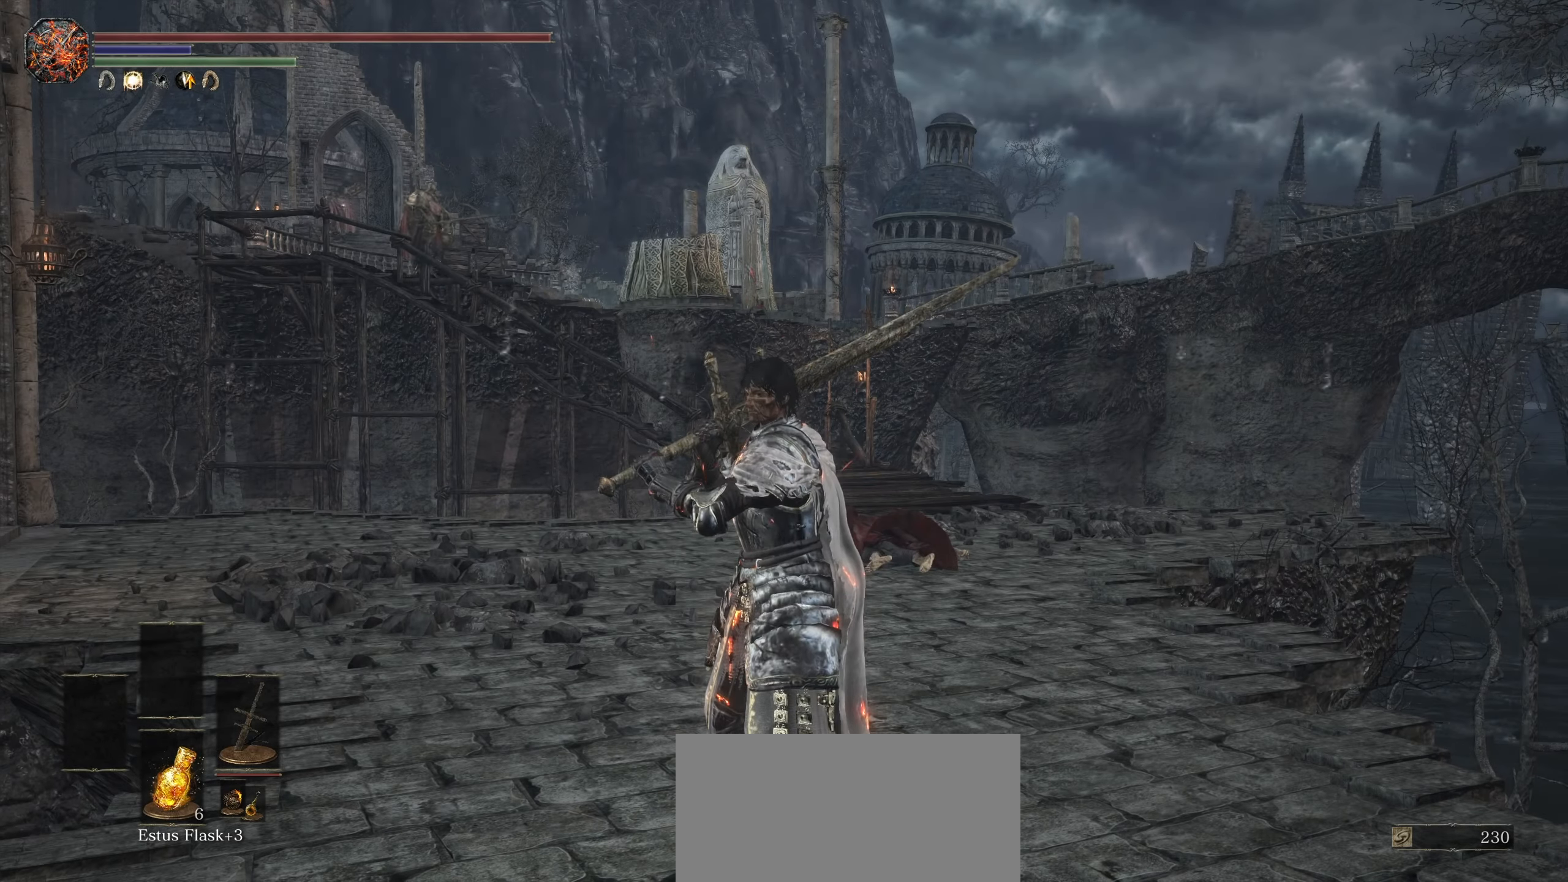
Gameplay with a controller (PlayStation layout); each line is a JSON object with the inputs held at the frame after it (dt_ms = milliseconds from this image to that frame). "events" lists button and stick changes between this image and that frame as [ms after this image, input, new state], when the widget could be followed in between. Not read: CROSS DPAD_UP HOME L3 R3 SELECT START TOUCHPAD.
{"dt_ms": 500, "buttons": [], "left_stick": "center", "right_stick": "center", "events": []}
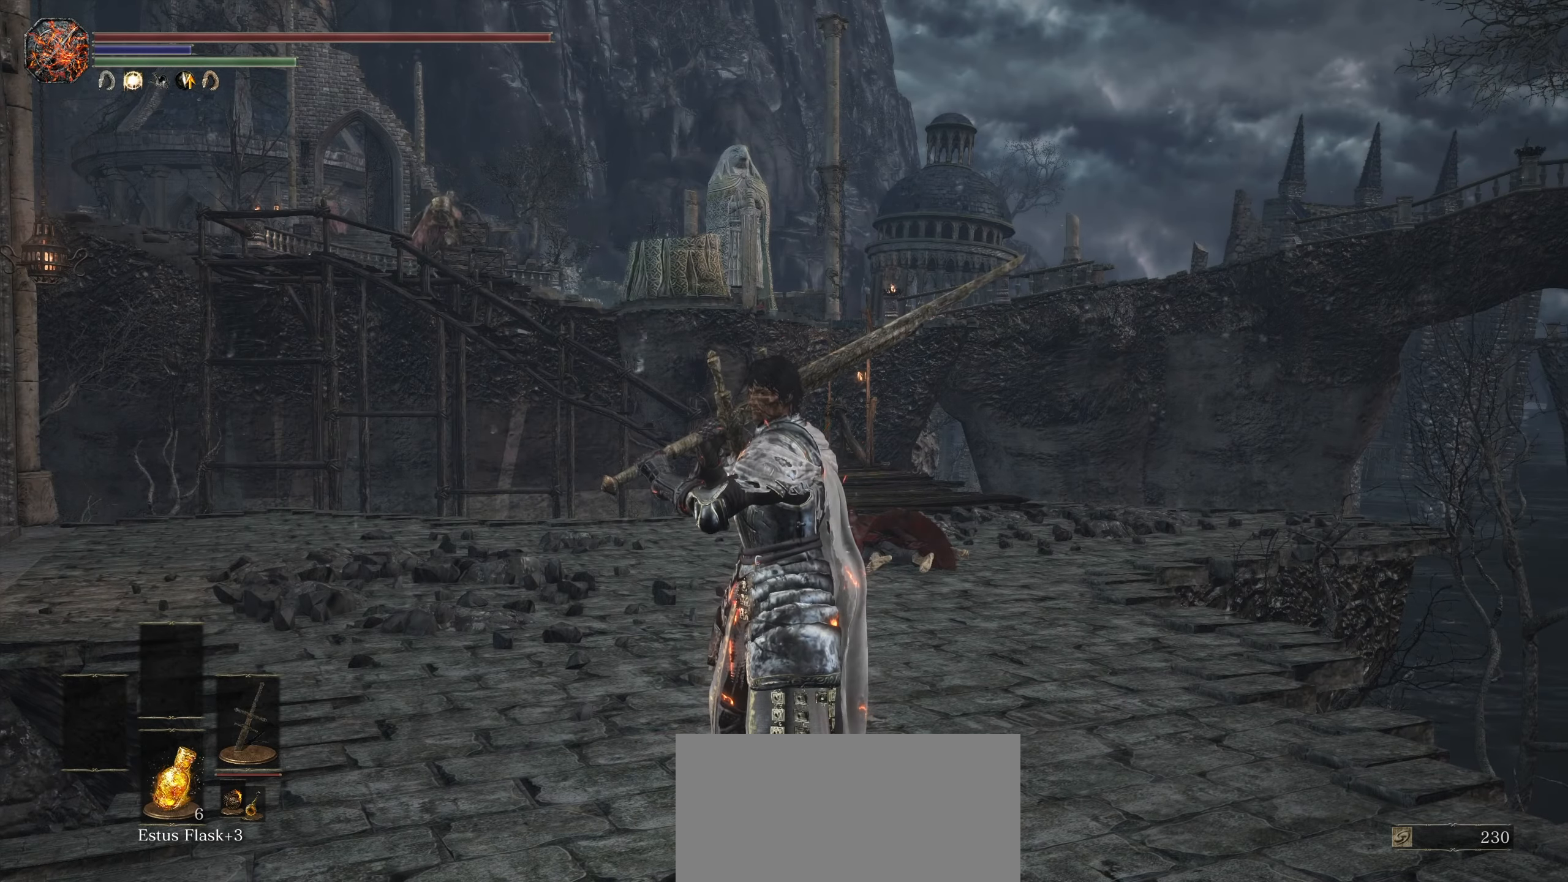
{"dt_ms": 500, "buttons": [], "left_stick": "center", "right_stick": "center", "events": []}
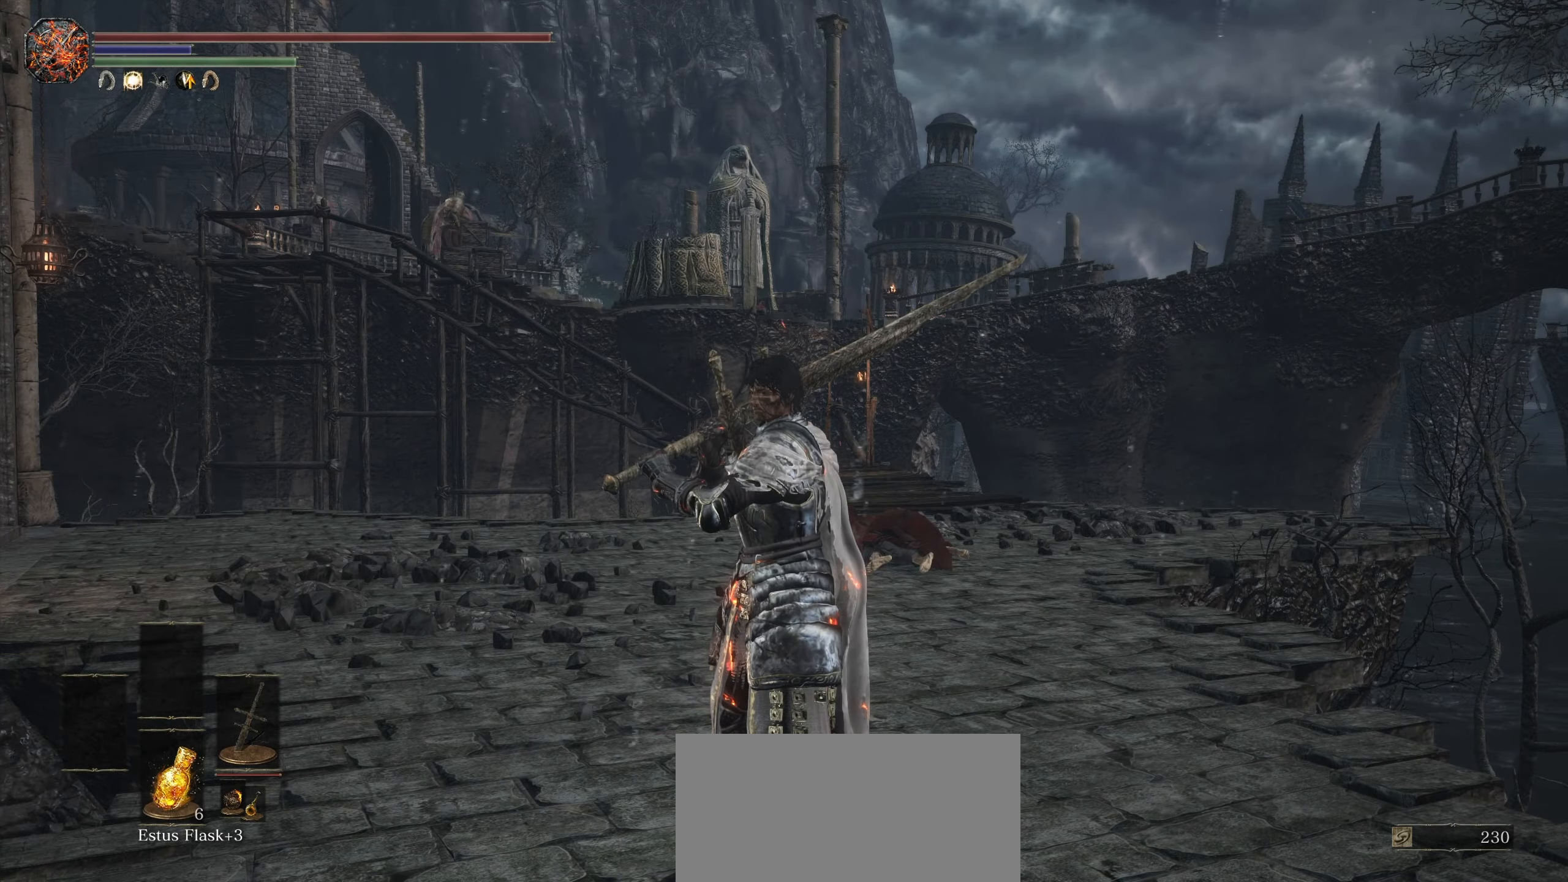
{"dt_ms": 500, "buttons": [], "left_stick": "center", "right_stick": "down-right", "events": [[450, "right_stick", "down-right"]]}
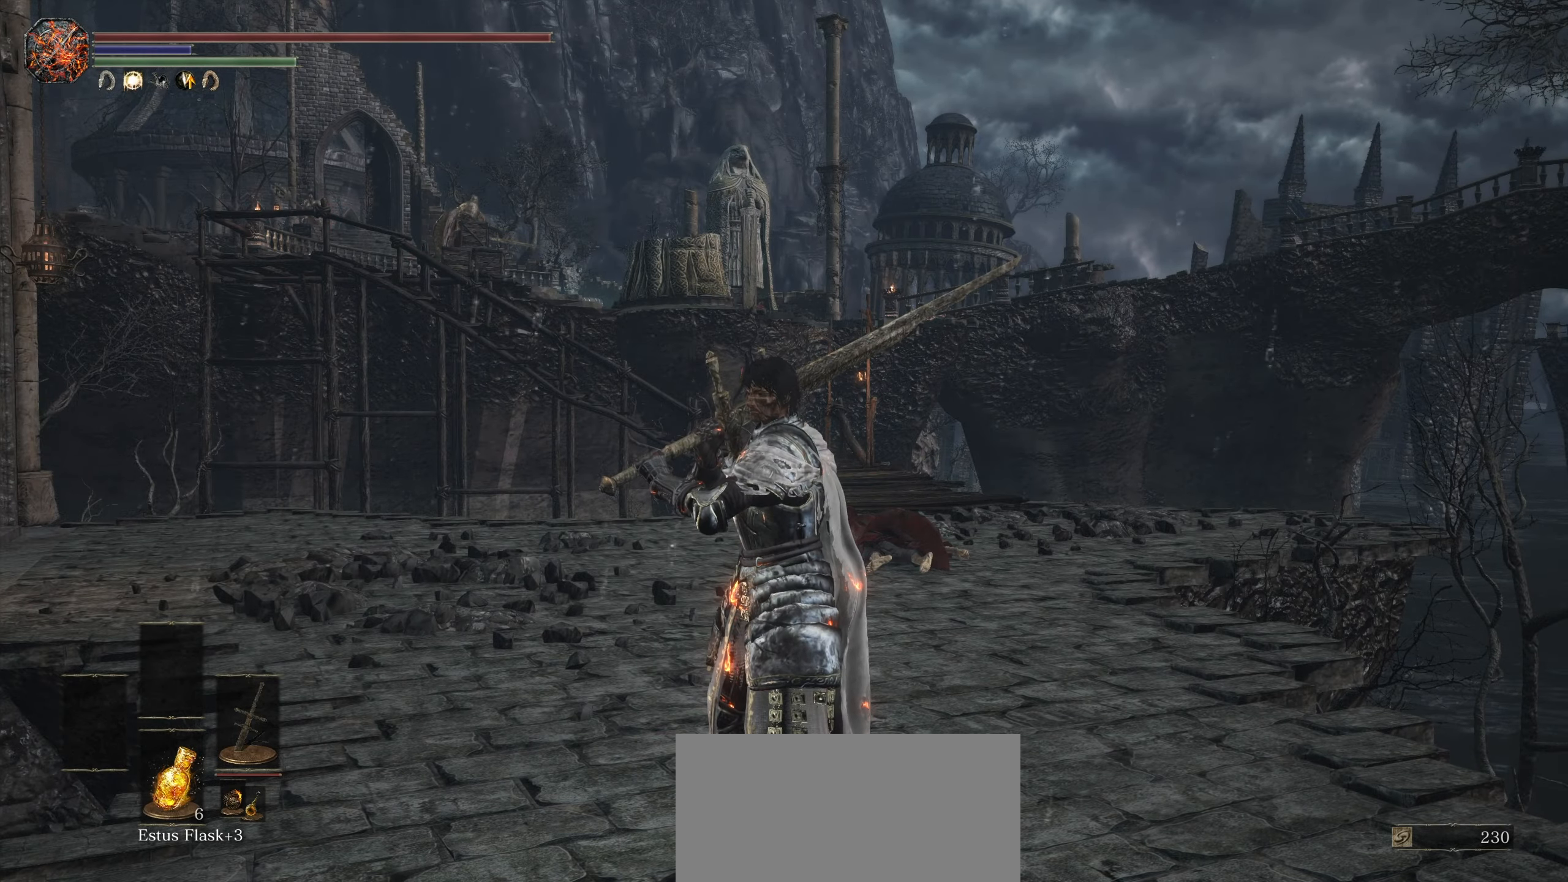
{"dt_ms": 500, "buttons": [], "left_stick": "up-right", "right_stick": "right"}
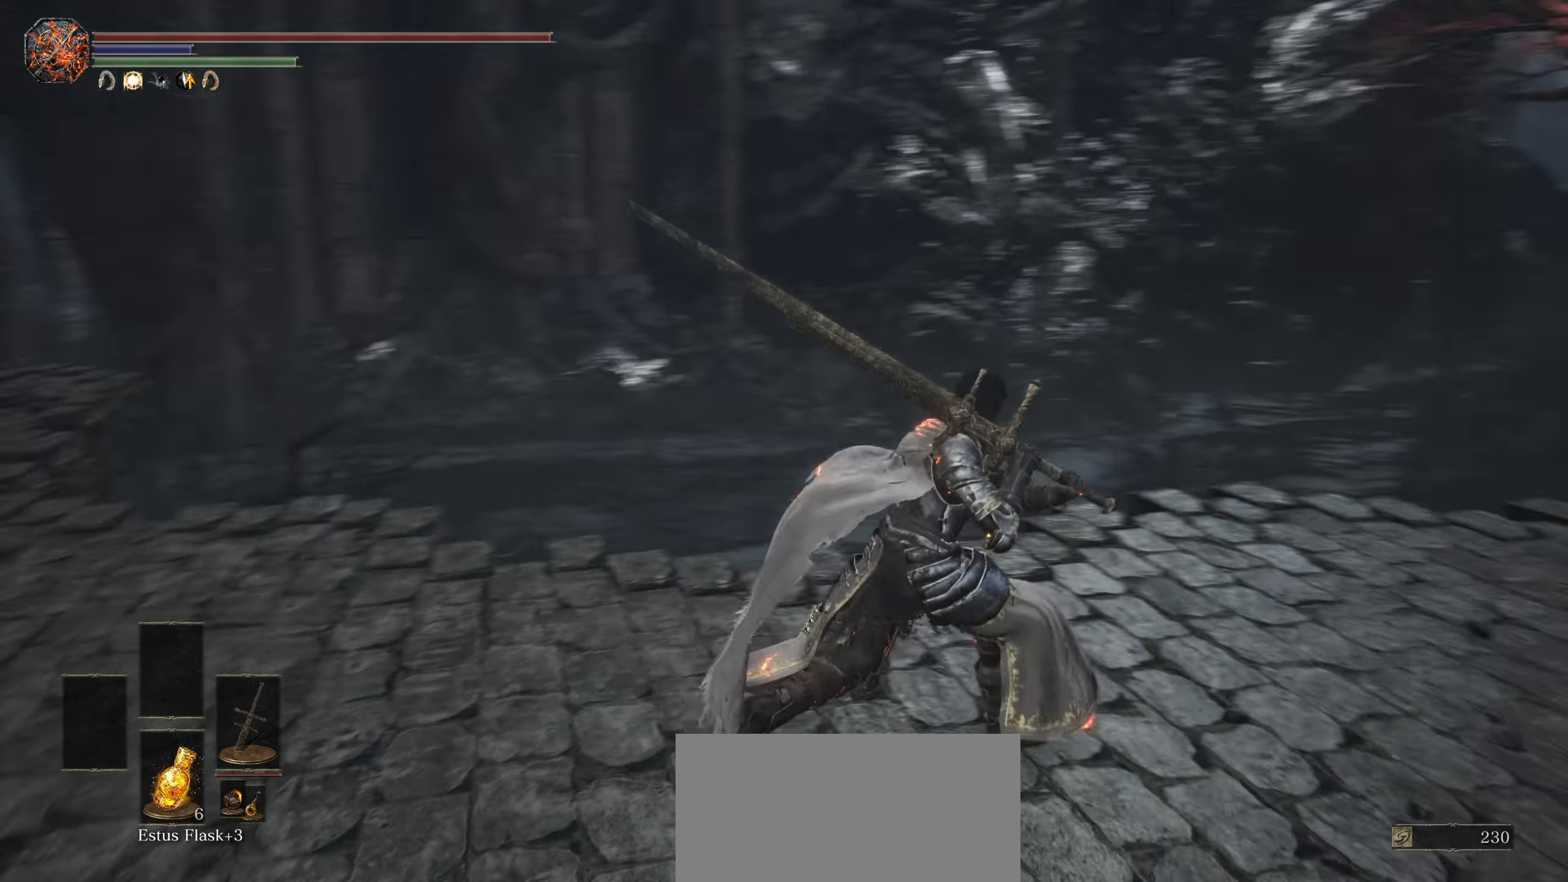
{"dt_ms": 500, "buttons": ["CIRCLE"], "left_stick": "up", "right_stick": "center", "events": [[200, "right_stick", "center"], [266, "left_stick", "up"], [316, "CIRCLE", "down"]]}
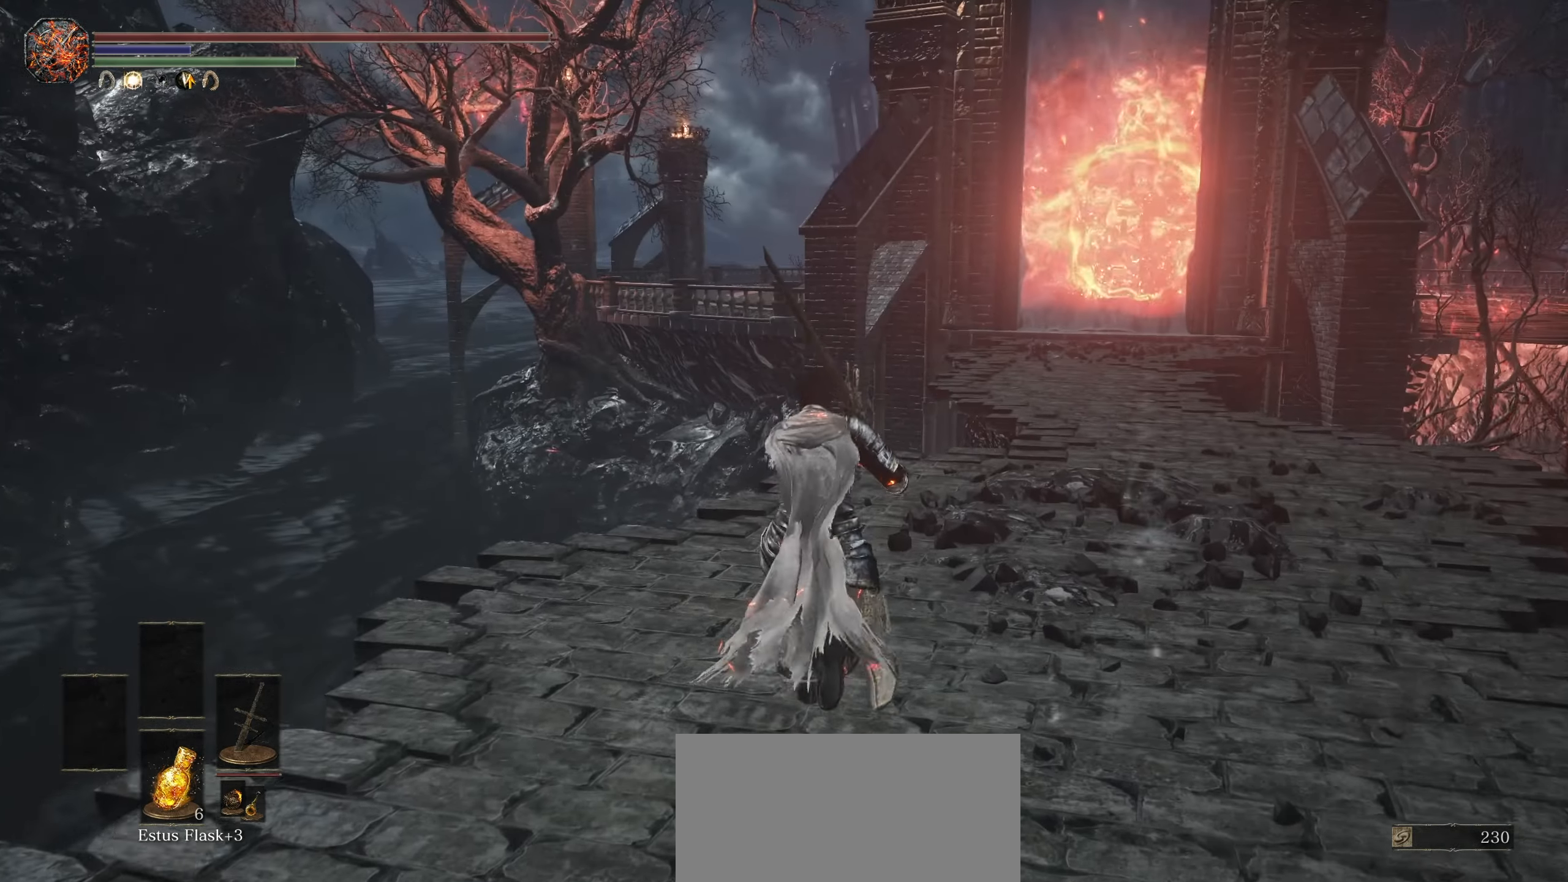
{"dt_ms": 500, "buttons": ["CIRCLE"], "left_stick": "up", "right_stick": "center", "events": [[200, "right_stick", "right"], [400, "right_stick", "center"]]}
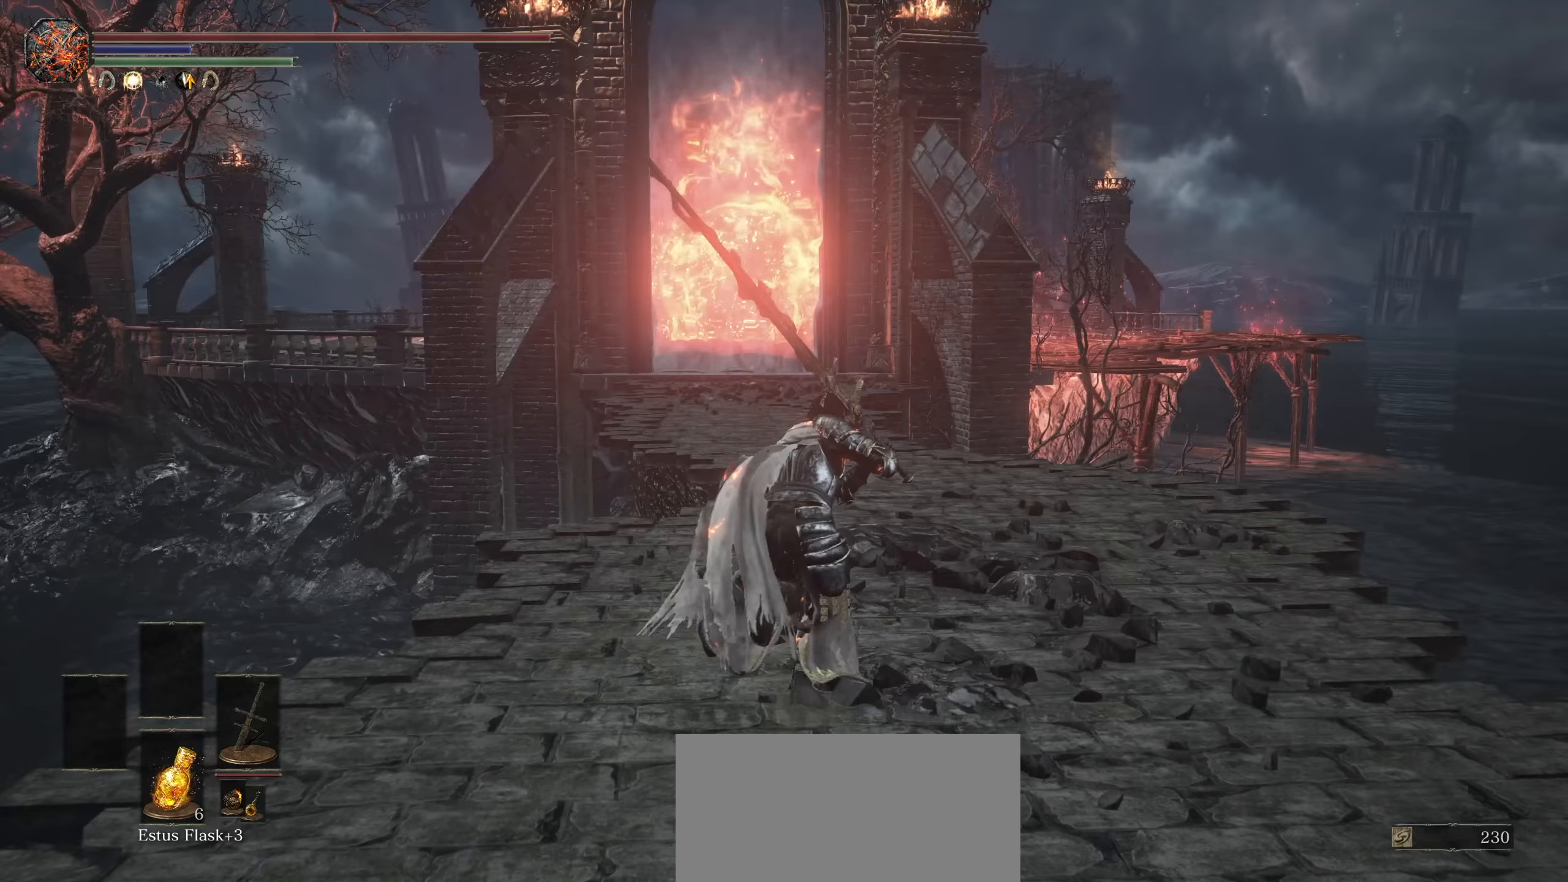
{"dt_ms": 1000, "buttons": ["CIRCLE"], "left_stick": "up", "right_stick": "center"}
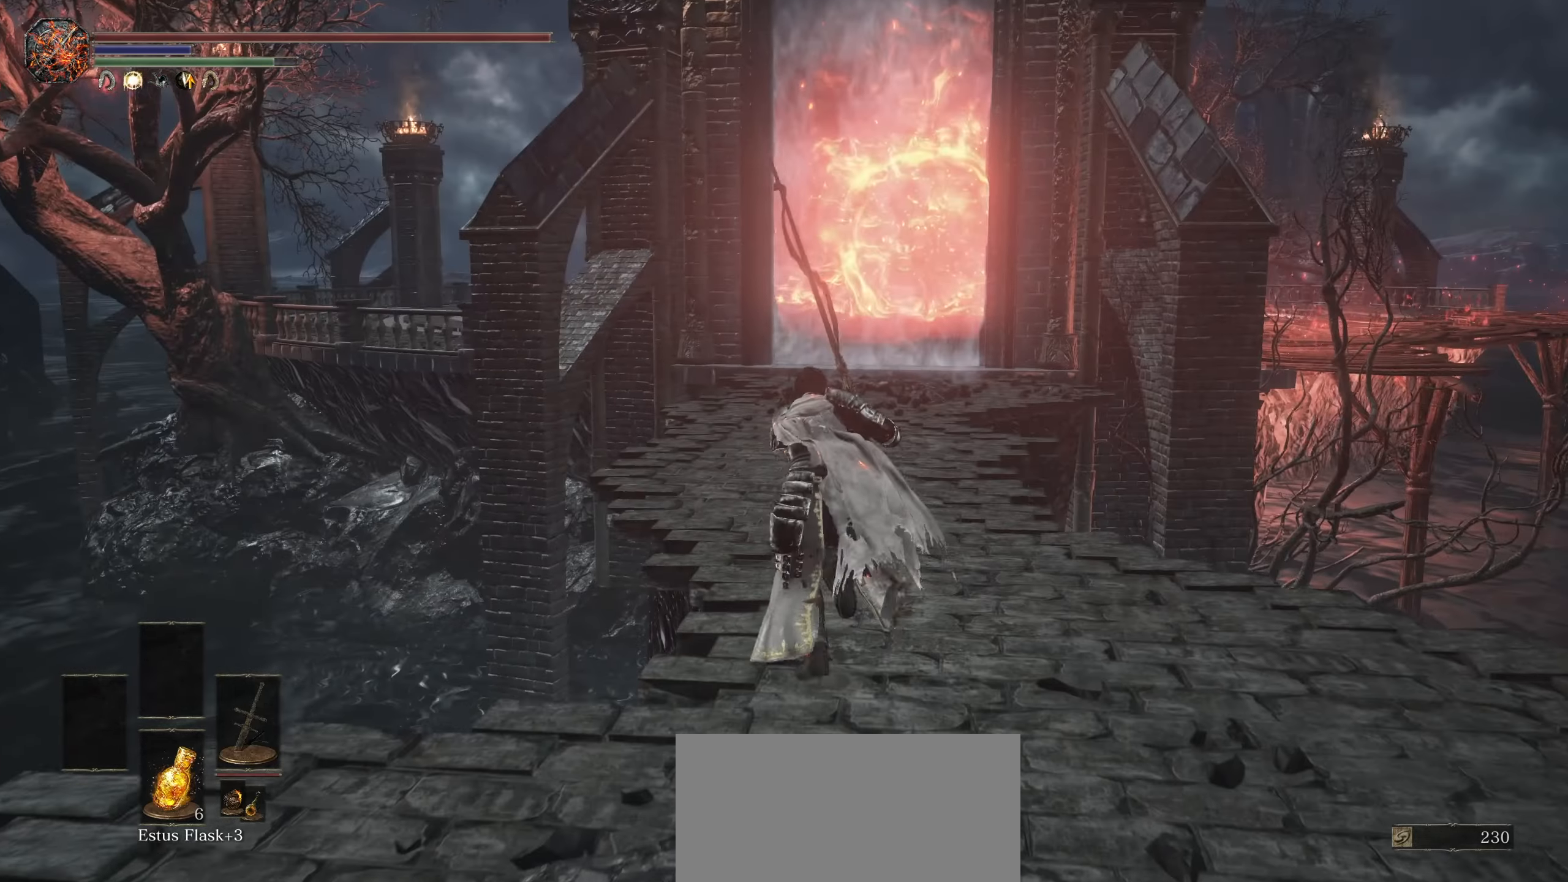
{"dt_ms": 500, "buttons": ["CIRCLE"], "left_stick": "up", "right_stick": "down-right", "events": [[467, "right_stick", "down-right"]]}
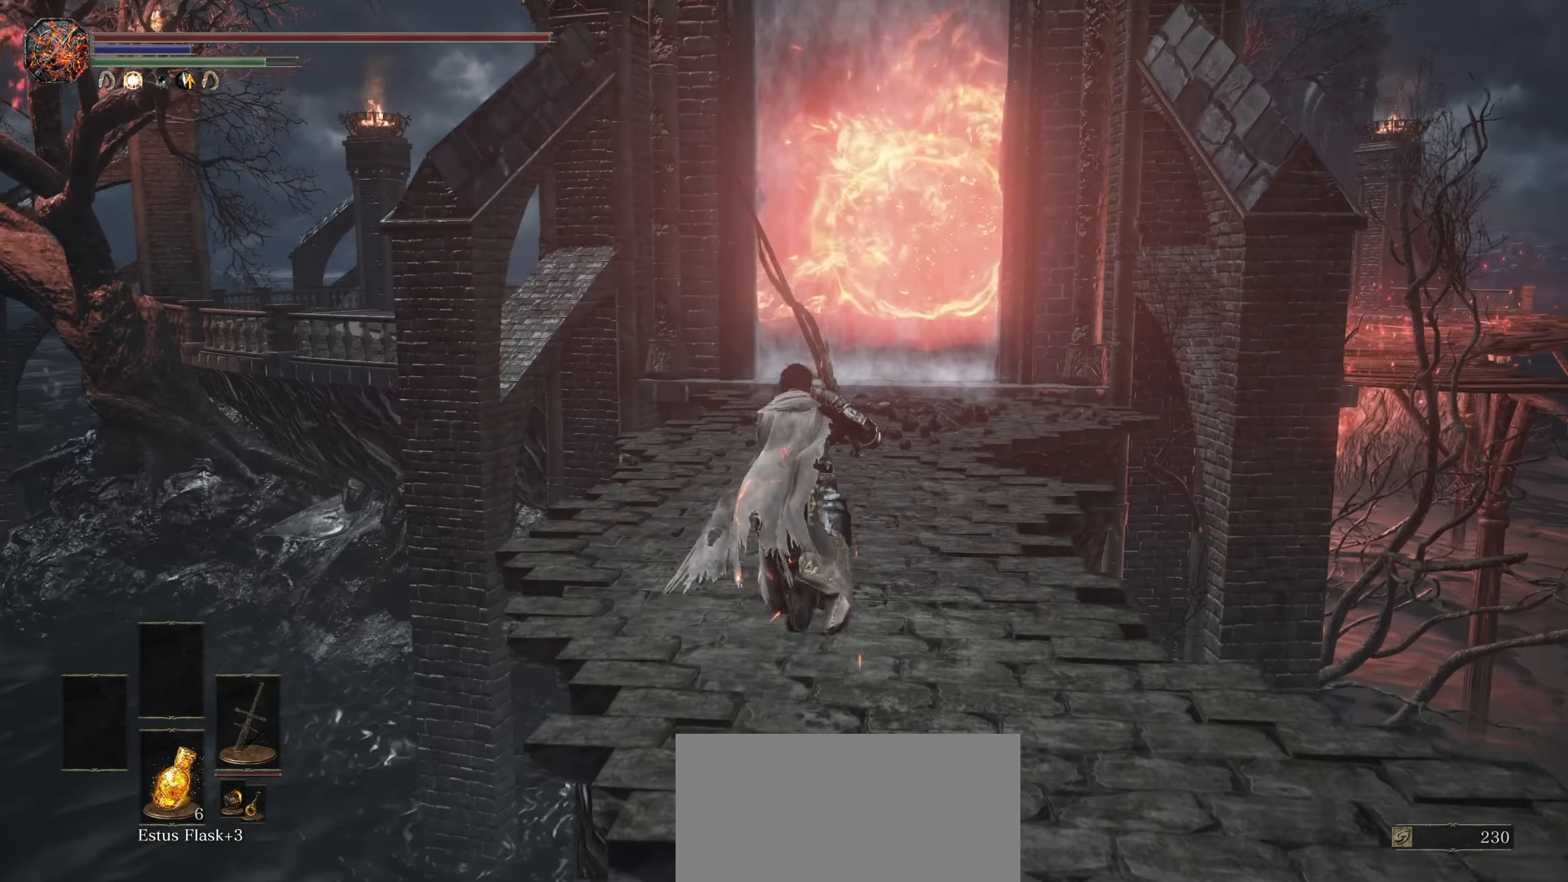
{"dt_ms": 500, "buttons": ["CIRCLE"], "left_stick": "up", "right_stick": "center", "events": [[83, "right_stick", "center"]]}
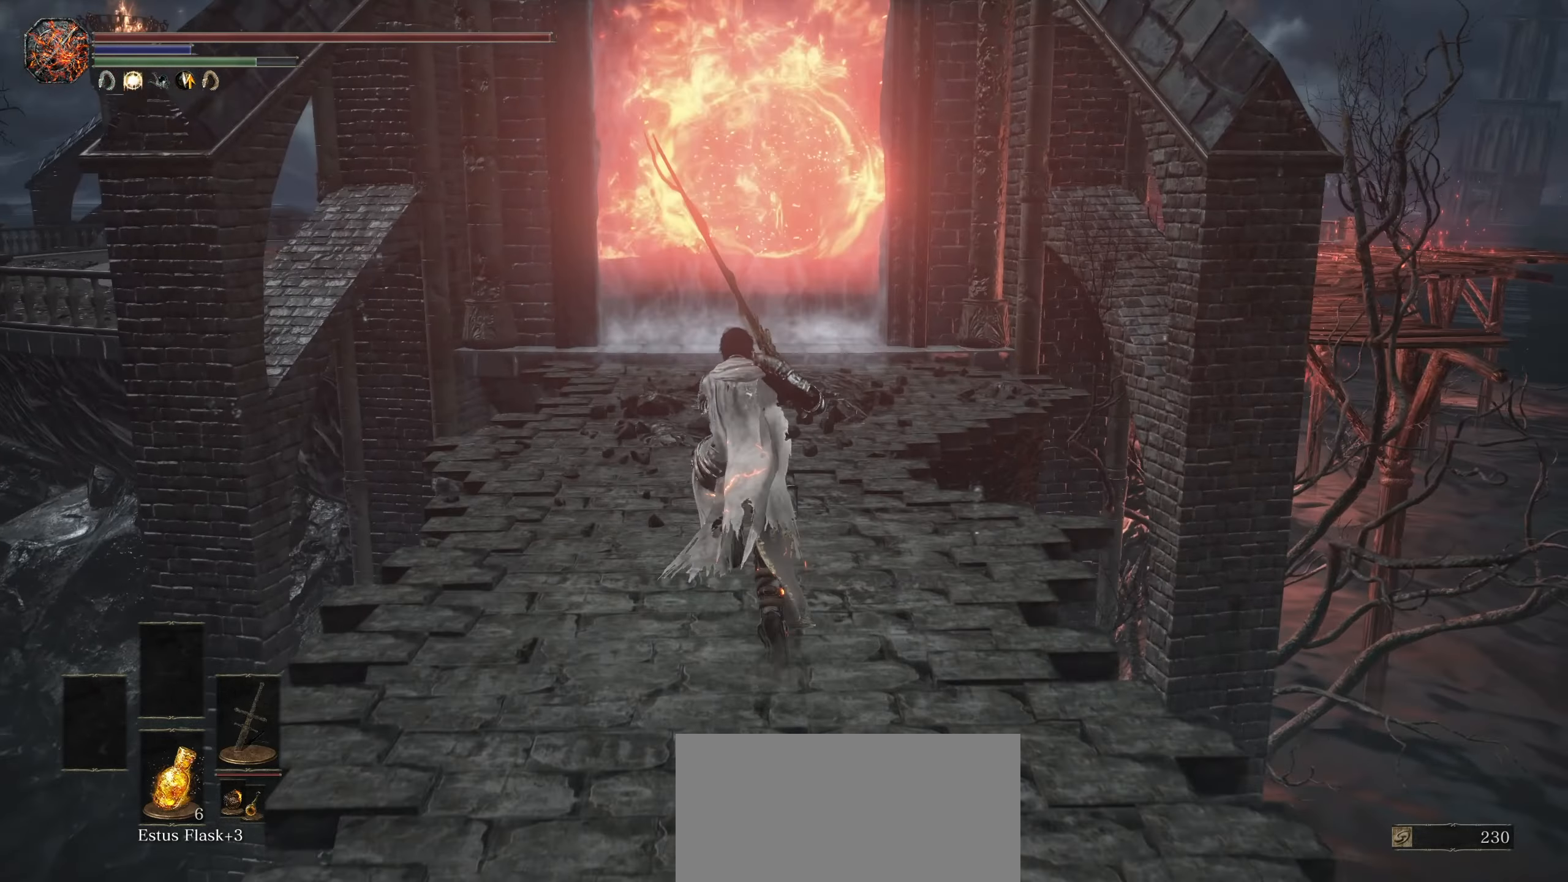
{"dt_ms": 500, "buttons": ["CIRCLE"], "left_stick": "up", "right_stick": "center", "events": []}
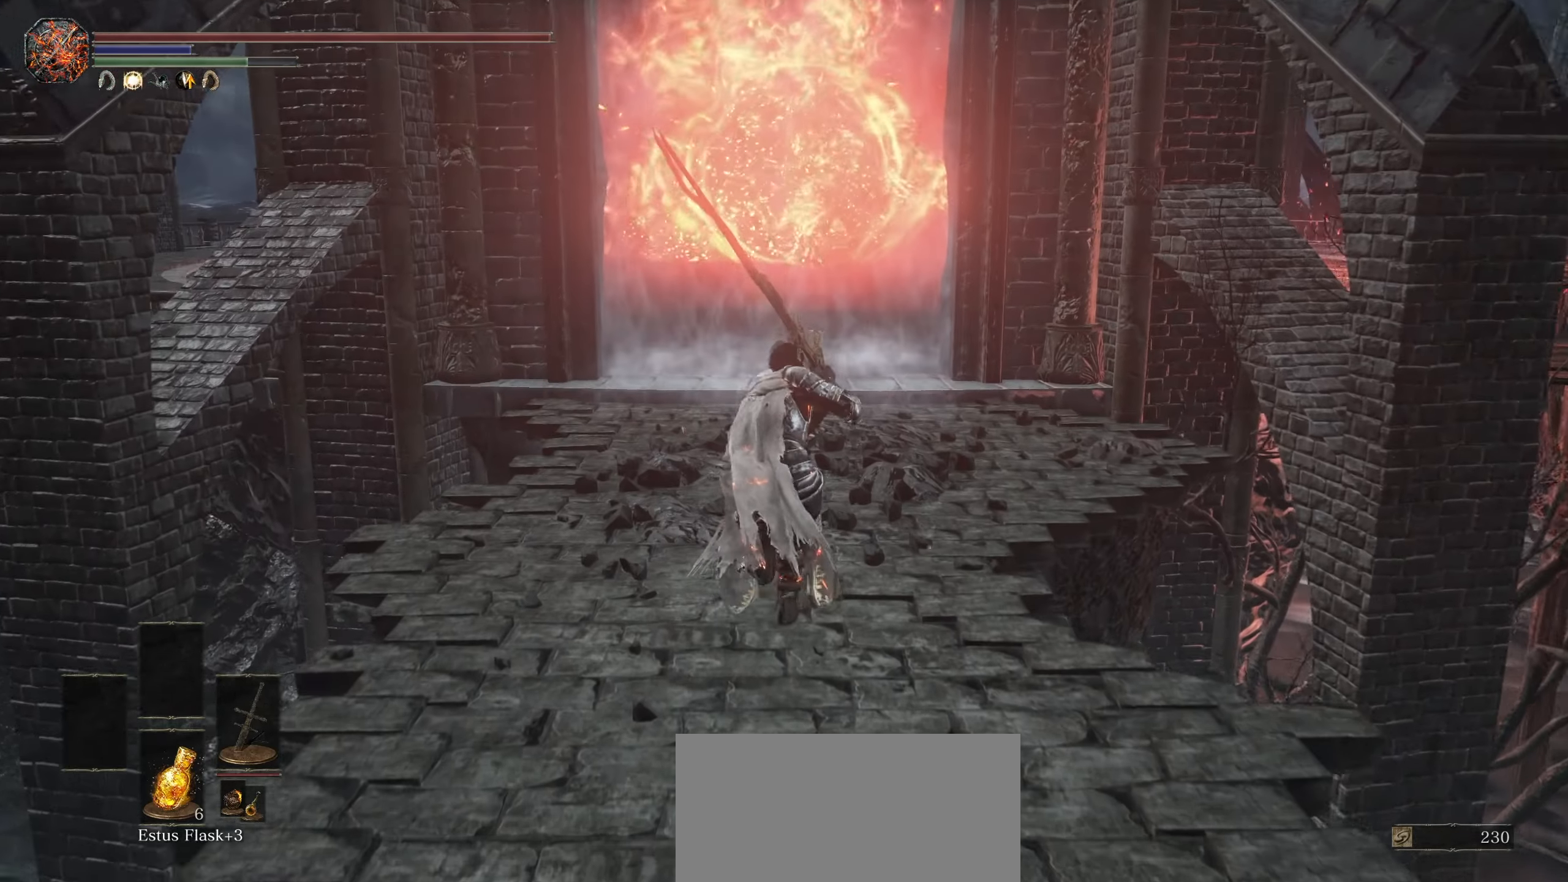
{"dt_ms": 500, "buttons": [], "left_stick": "up", "right_stick": "center", "events": [[100, "CIRCLE", "up"], [200, "DPAD_DOWN", "down"], [283, "DPAD_DOWN", "up"], [400, "DPAD_DOWN", "down"], [483, "DPAD_DOWN", "up"]]}
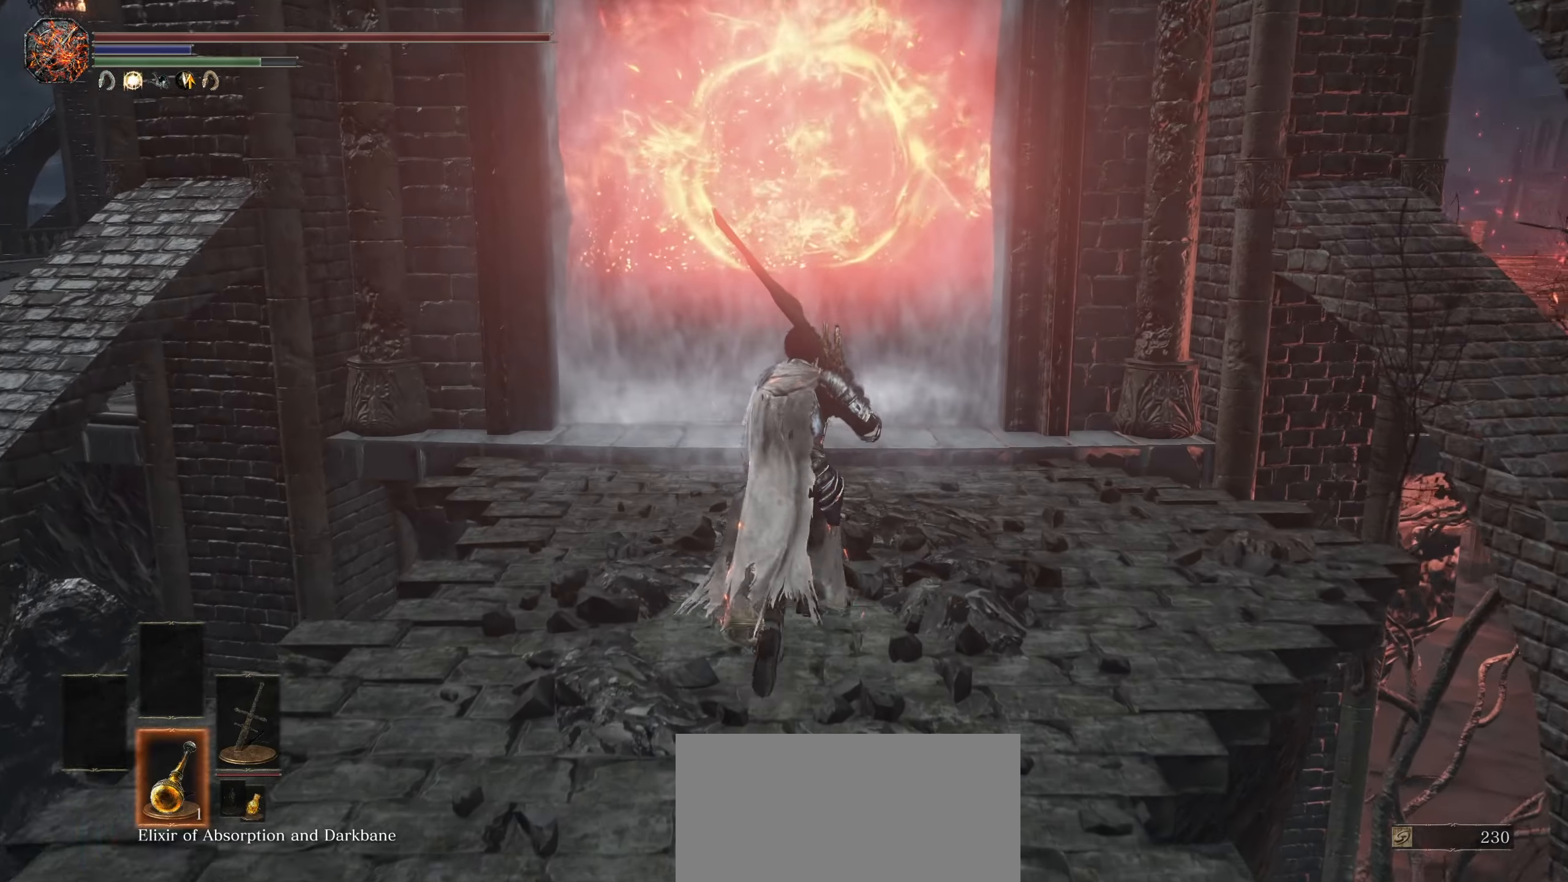
{"dt_ms": 500, "buttons": [], "left_stick": "up", "right_stick": "center", "events": [[367, "DPAD_DOWN", "down"], [500, "DPAD_DOWN", "up"]]}
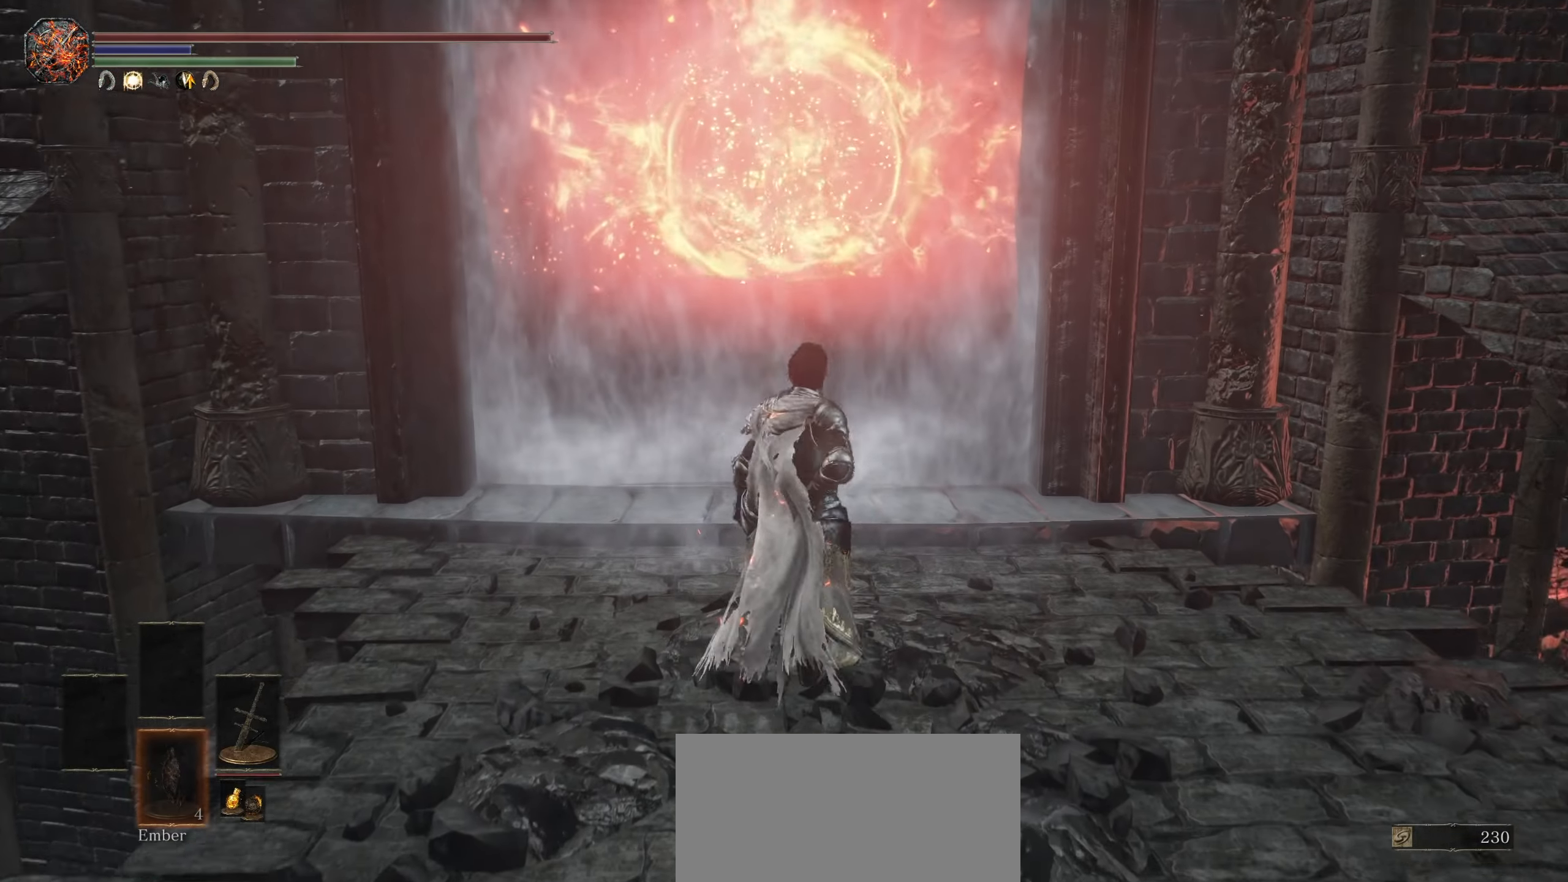
{"dt_ms": 500, "buttons": [], "left_stick": "up", "right_stick": "center"}
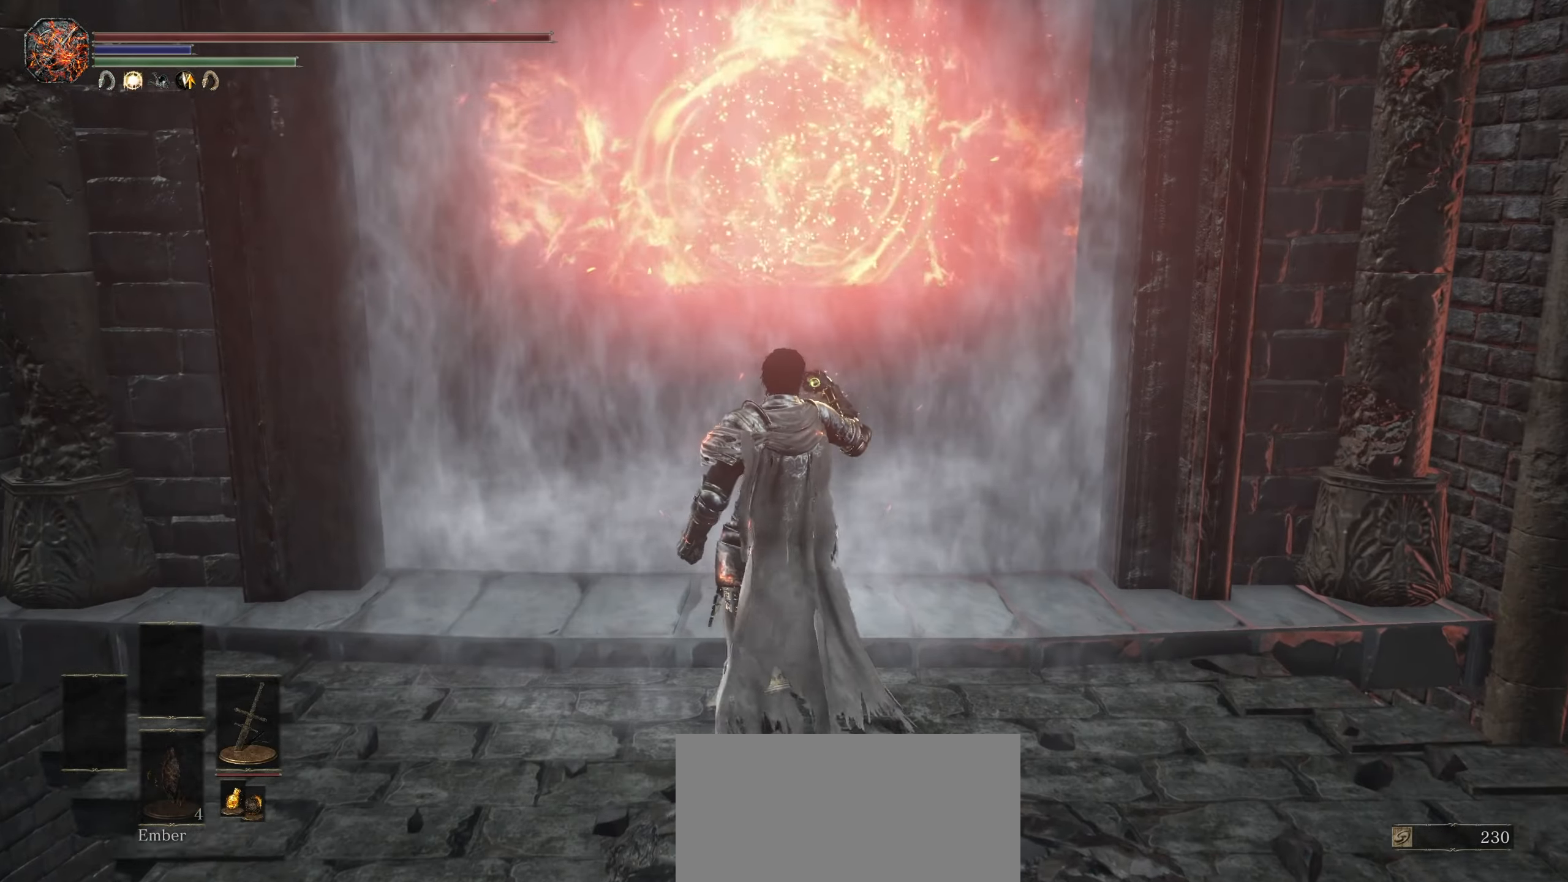
{"dt_ms": 500, "buttons": [], "left_stick": "up", "right_stick": "center", "events": [[284, "DPAD_DOWN", "down"], [434, "DPAD_DOWN", "up"]]}
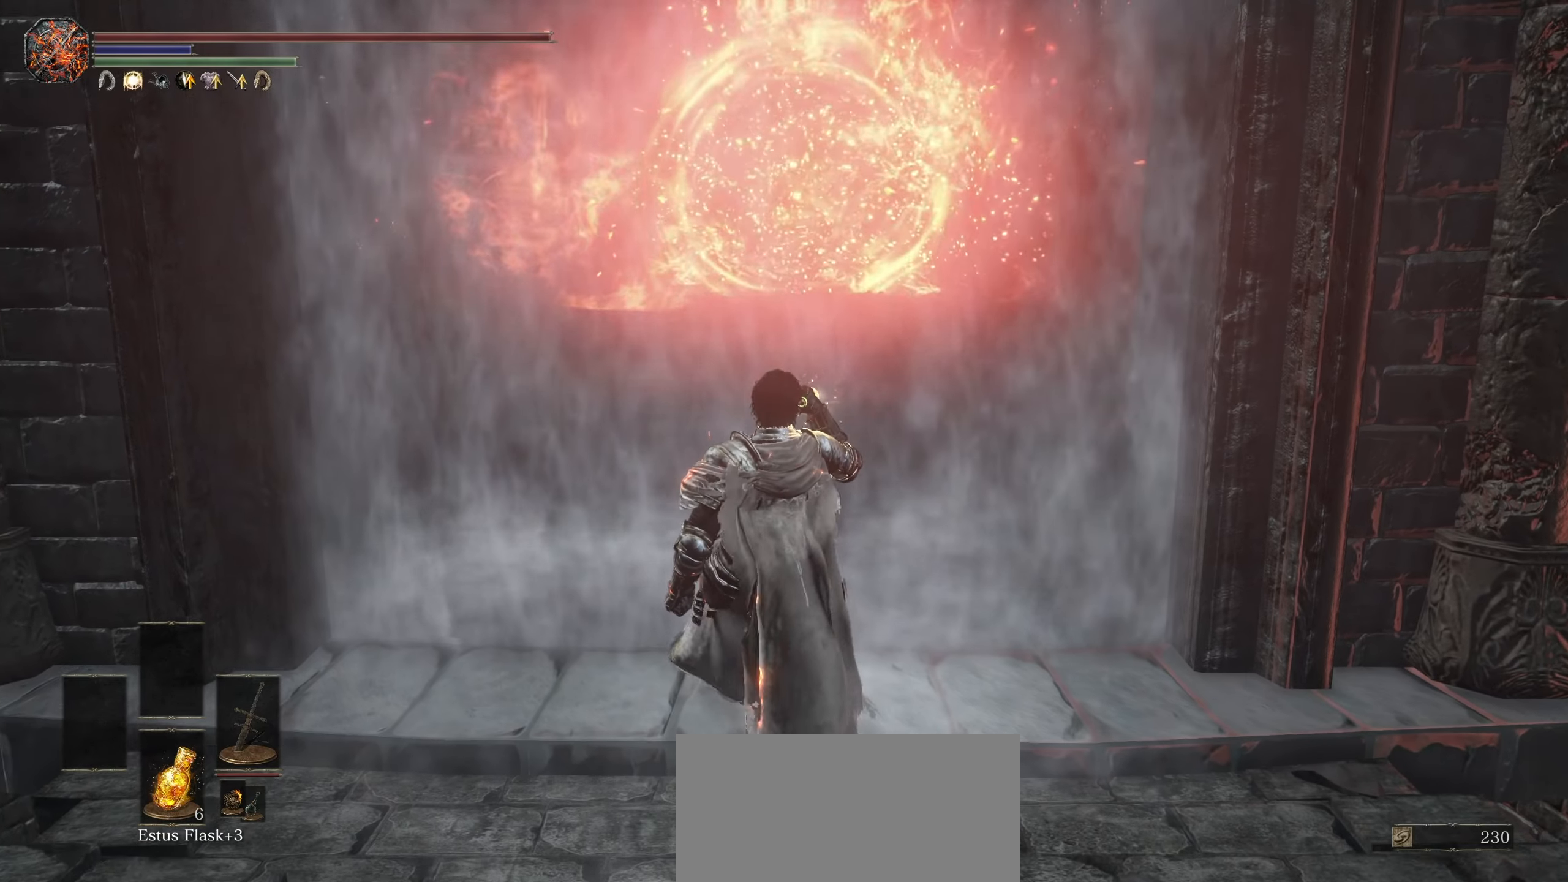
{"dt_ms": 500, "buttons": [], "left_stick": "up", "right_stick": "center", "events": []}
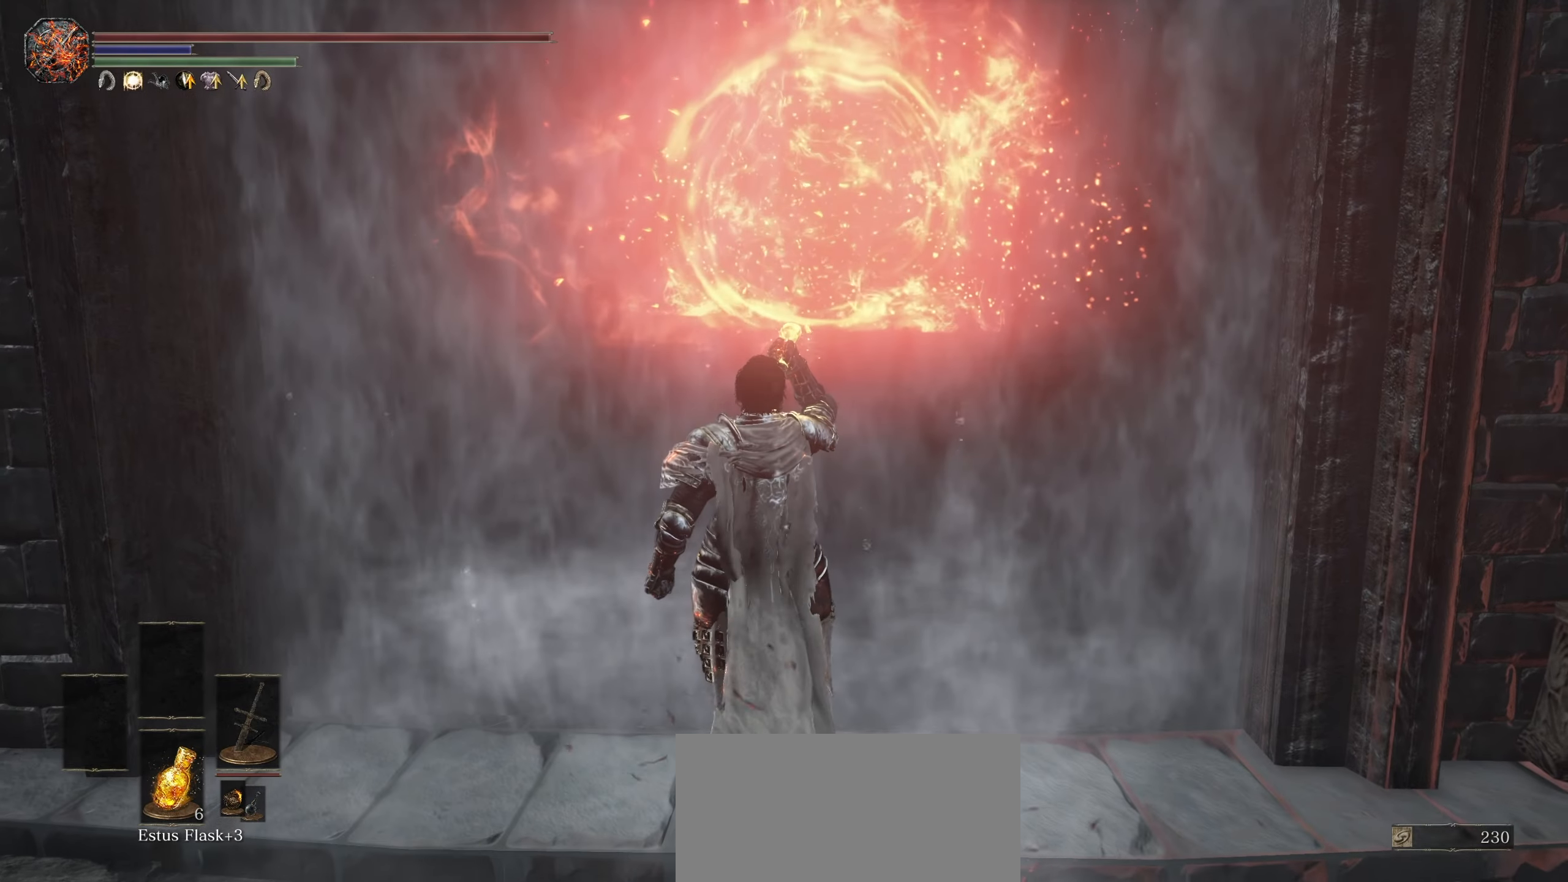
{"dt_ms": 500, "buttons": [], "left_stick": "up", "right_stick": "center", "events": []}
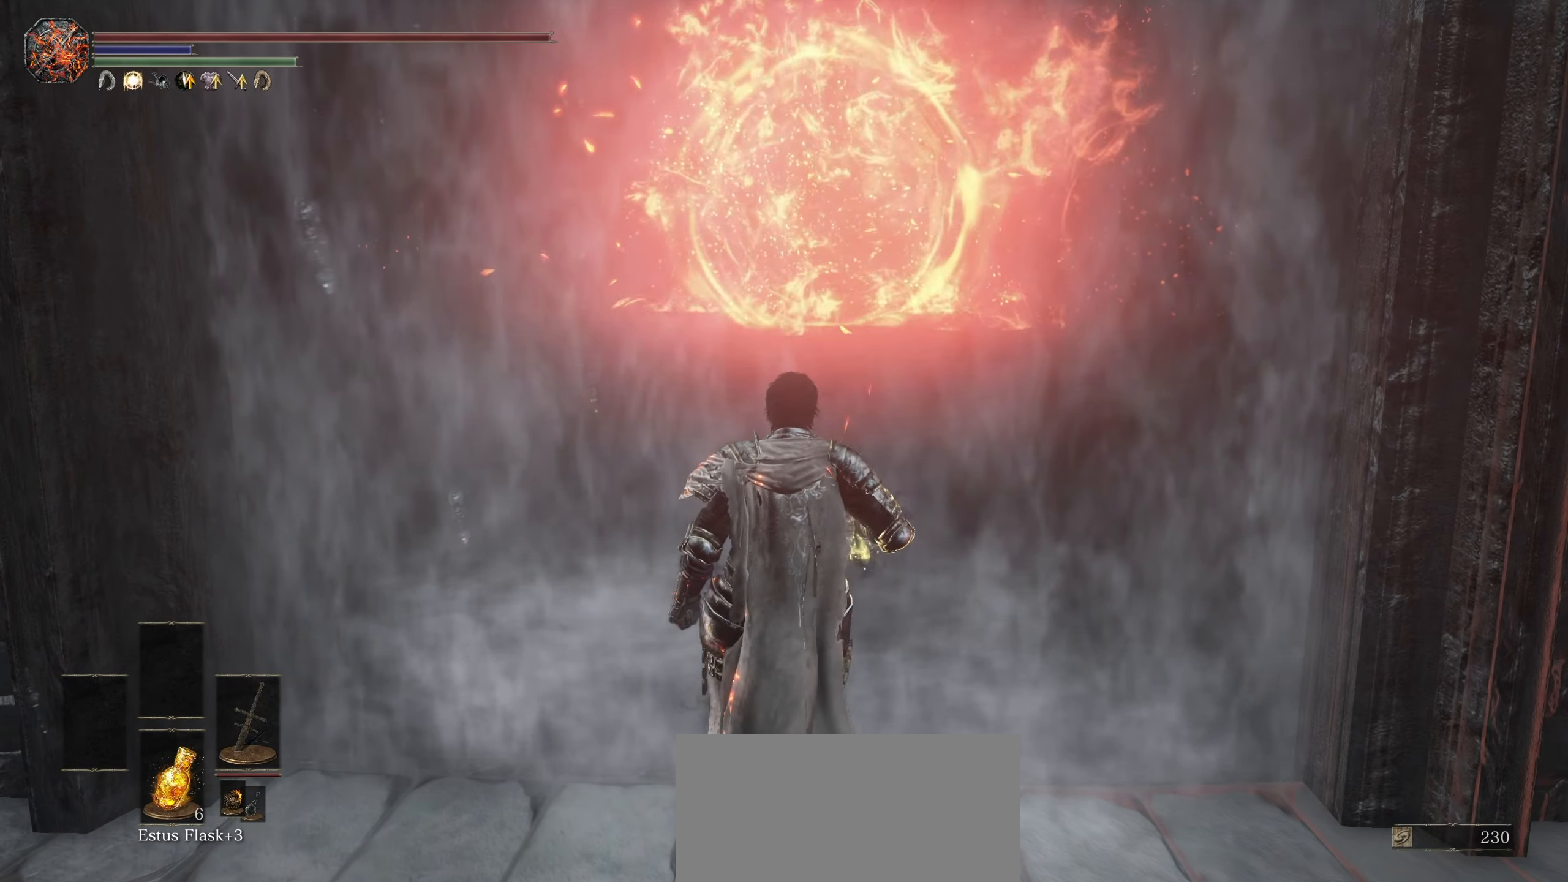
{"dt_ms": 500, "buttons": [], "left_stick": "up", "right_stick": "center", "events": []}